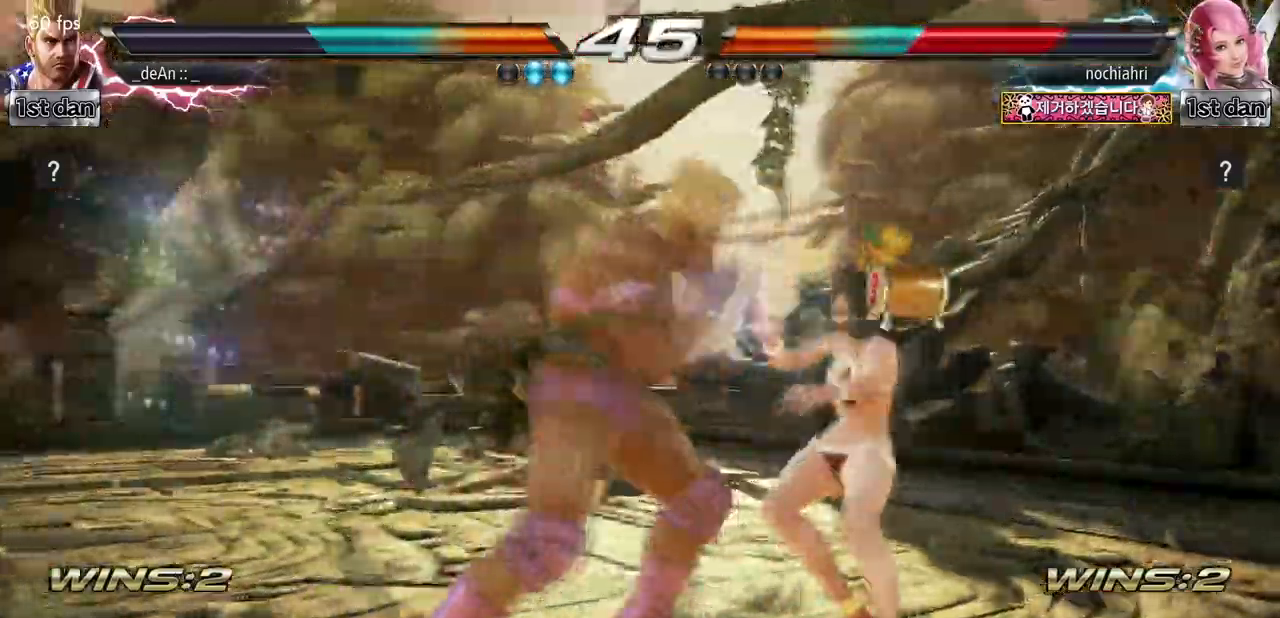
Gameplay with a controller (arcade stick); each line is a JSON object with the inputs held at the frame after it. "events" lists button and stick changes between this image and that frame as [ms after this image, input, new state], when the widget could be followed in between. Not read: L3 R3.
{"buttons": [], "left_stick": "center", "events": [[67, "TRIANGLE", "down"], [133, "SQUARE", "up"], [133, "left_stick", "center"], [233, "TRIANGLE", "up"]]}
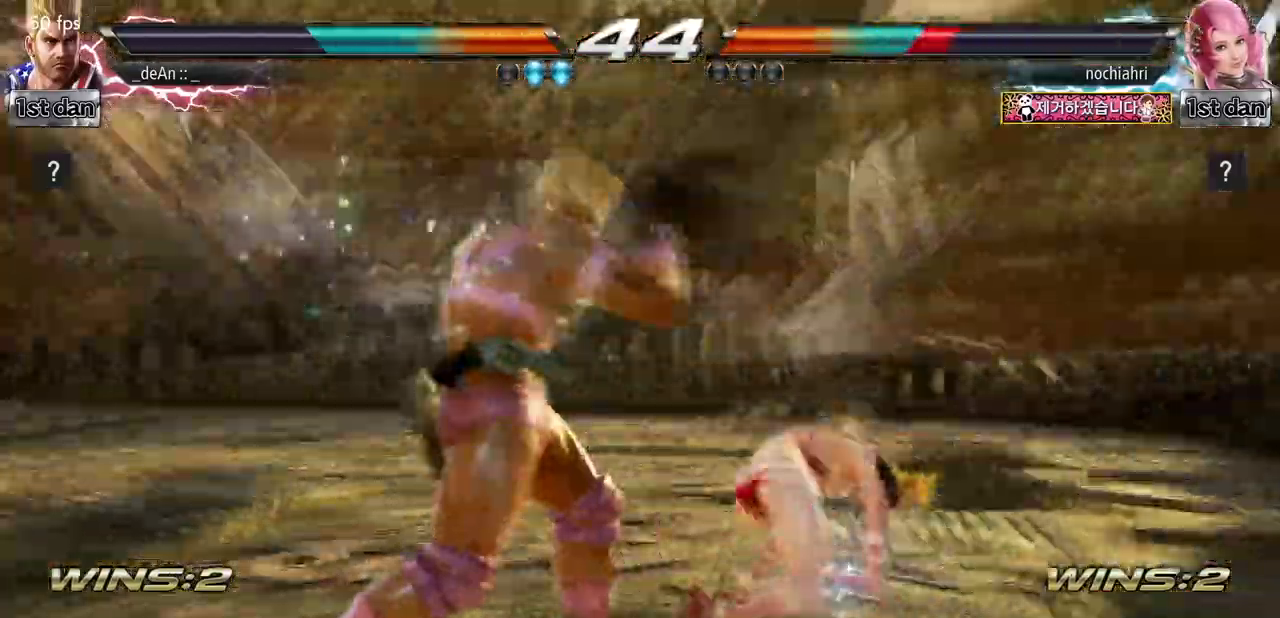
{"buttons": ["SQUARE"], "left_stick": "center"}
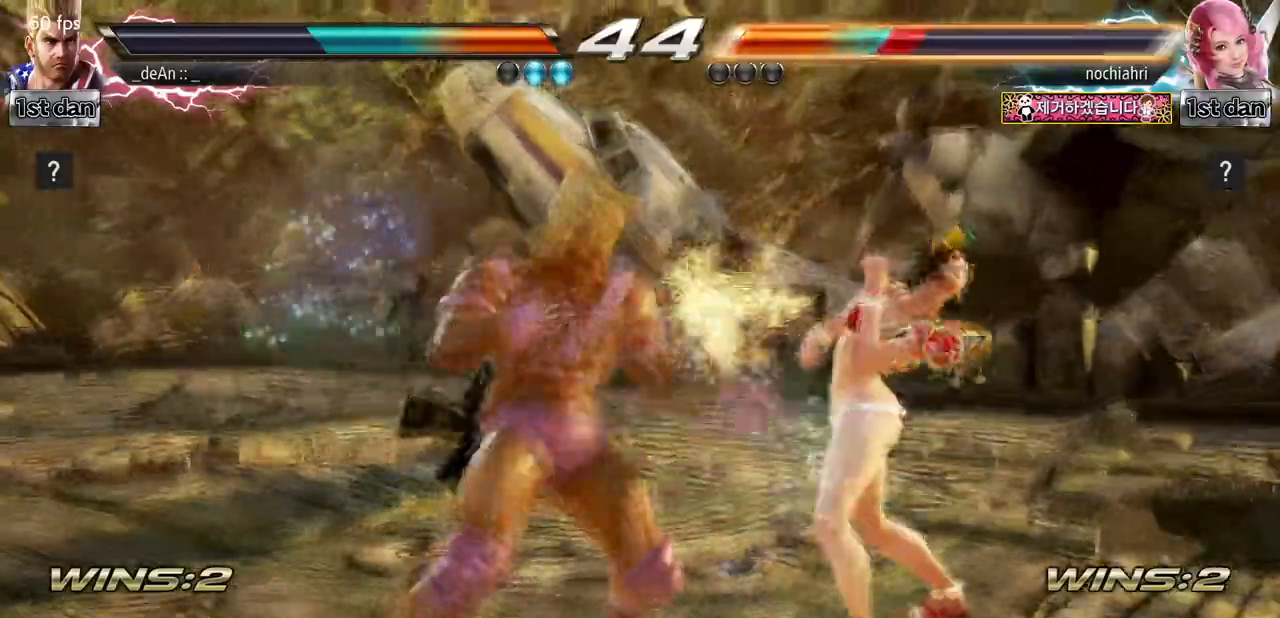
{"buttons": [], "left_stick": "center", "events": [[67, "SQUARE", "up"], [133, "SQUARE", "down"], [300, "SQUARE", "up"]]}
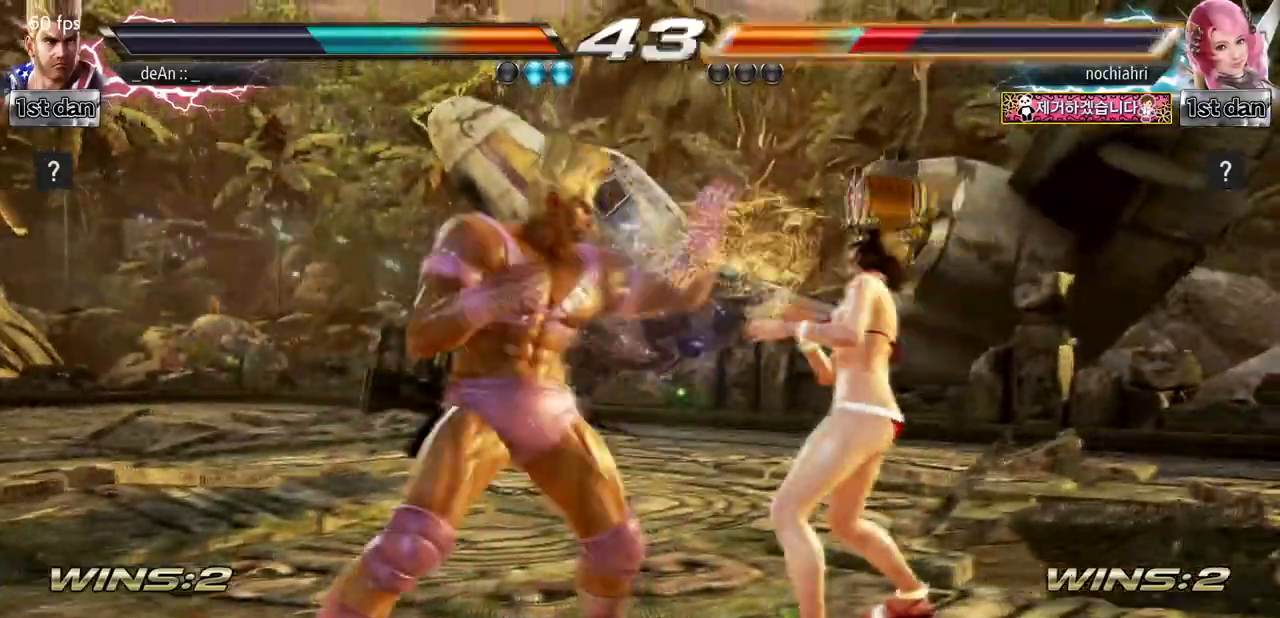
{"buttons": [], "left_stick": "center"}
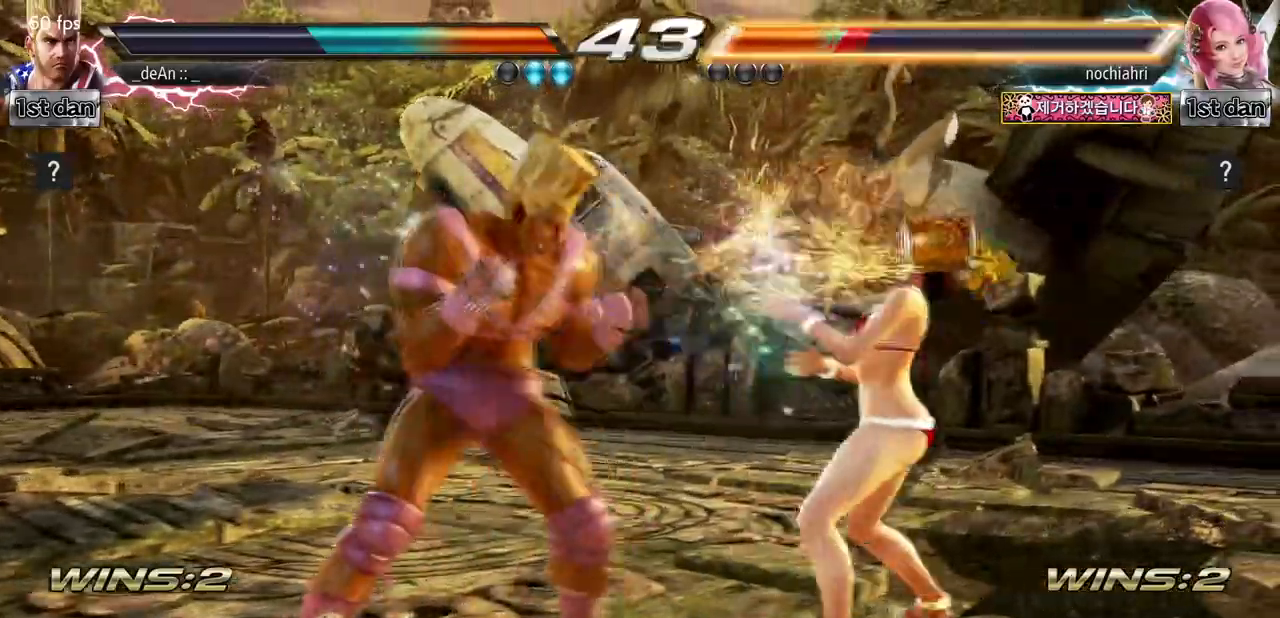
{"buttons": ["SQUARE"], "left_stick": "center", "events": [[33, "SQUARE", "down"], [300, "SQUARE", "up"], [467, "SQUARE", "down"]]}